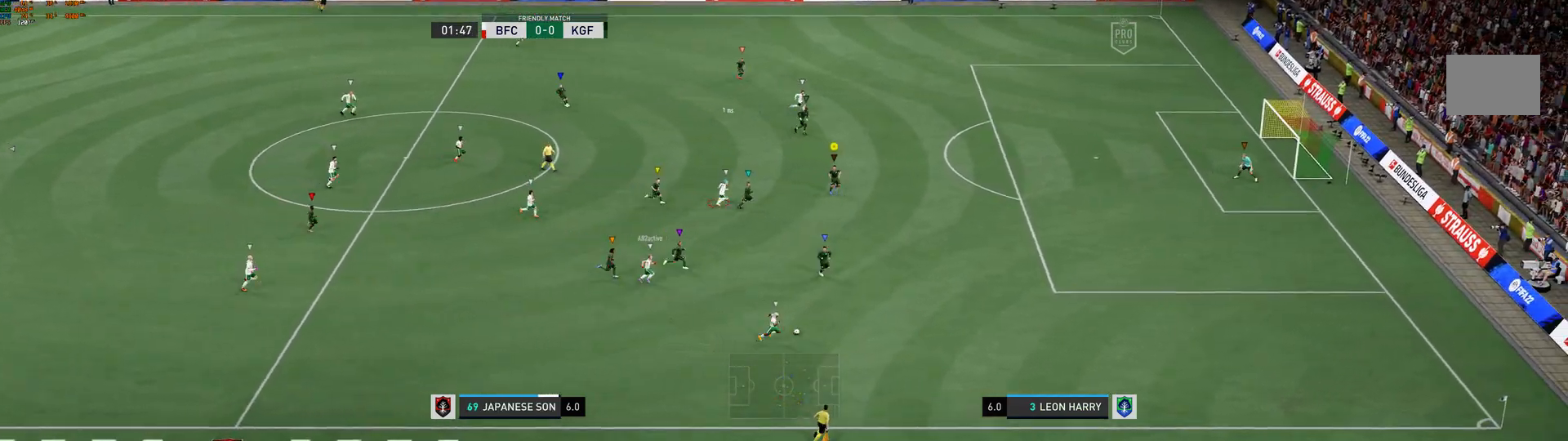
Gameplay with a controller (Xbox layout); each line is a JSON object with the inputs held at the frame after it (dt_ms = milliseconds from this image to that frame). "events" lists button and stick changes between this image and that frame as [ms after this image, input, new state], when the widget could be followed in between. Not read: L3 R3.
{"dt_ms": 500, "buttons": ["R1"], "left_stick": "right", "right_stick": "center", "events": [[83, "L2", "down"], [117, "R1", "down"], [133, "L2", "up"]]}
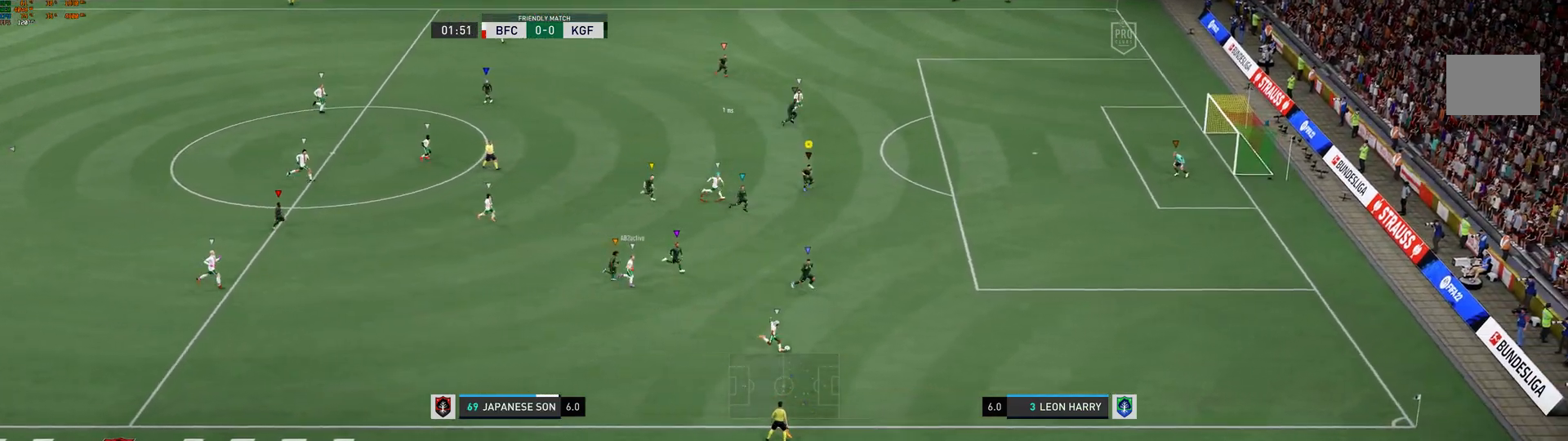
{"dt_ms": 500, "buttons": ["R1", "R2"], "left_stick": "right", "right_stick": "center"}
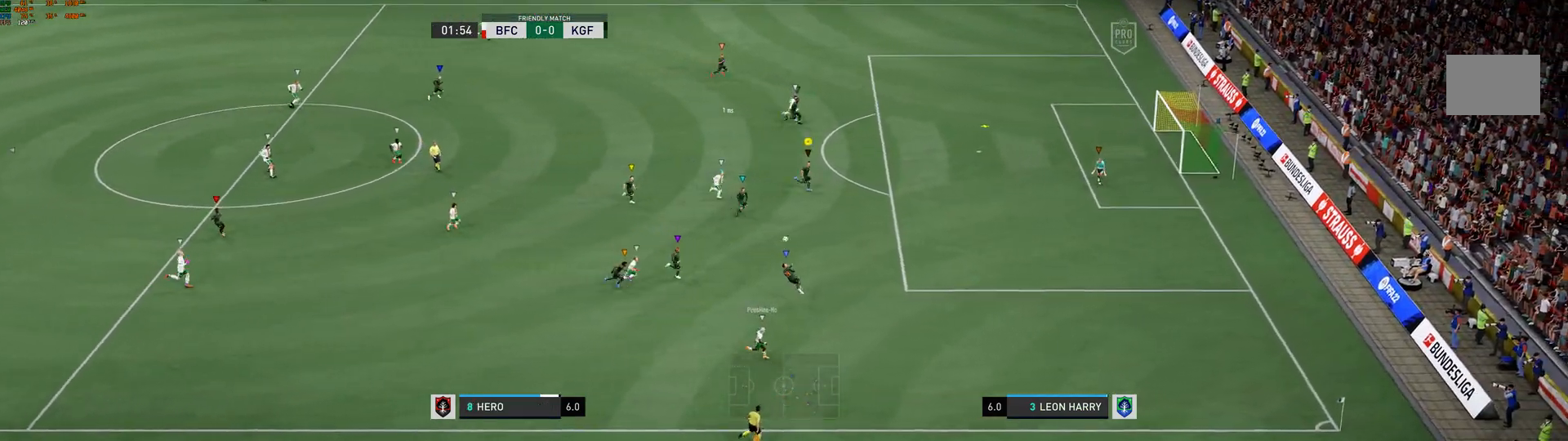
{"dt_ms": 500, "buttons": ["R1"], "left_stick": "right", "right_stick": "center"}
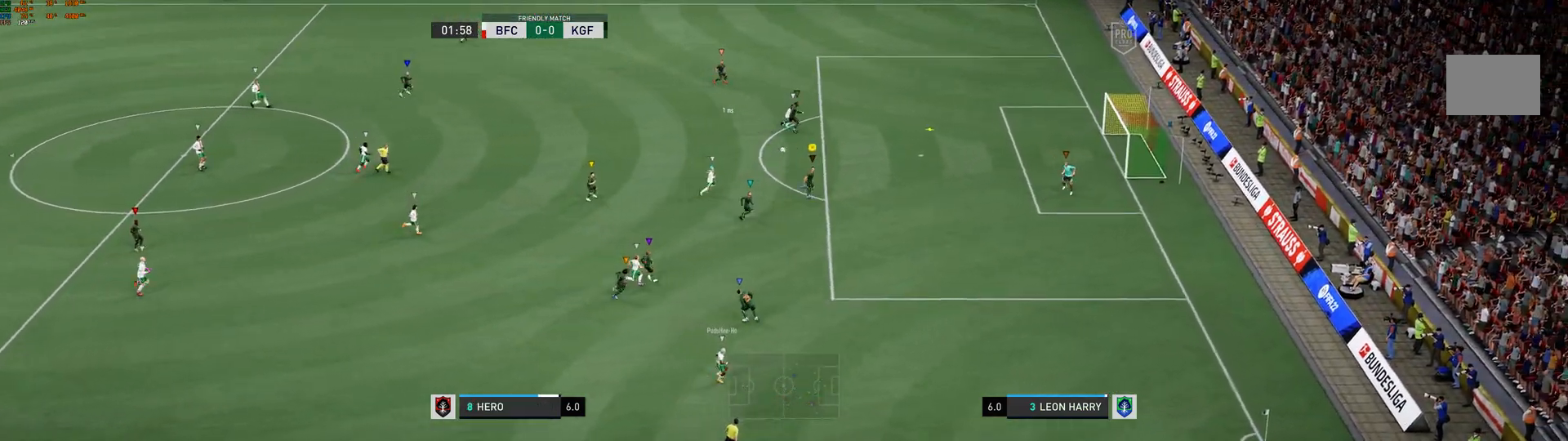
{"dt_ms": 500, "buttons": [], "left_stick": "up-right", "right_stick": "center", "events": [[67, "R1", "up"], [500, "left_stick", "up-right"]]}
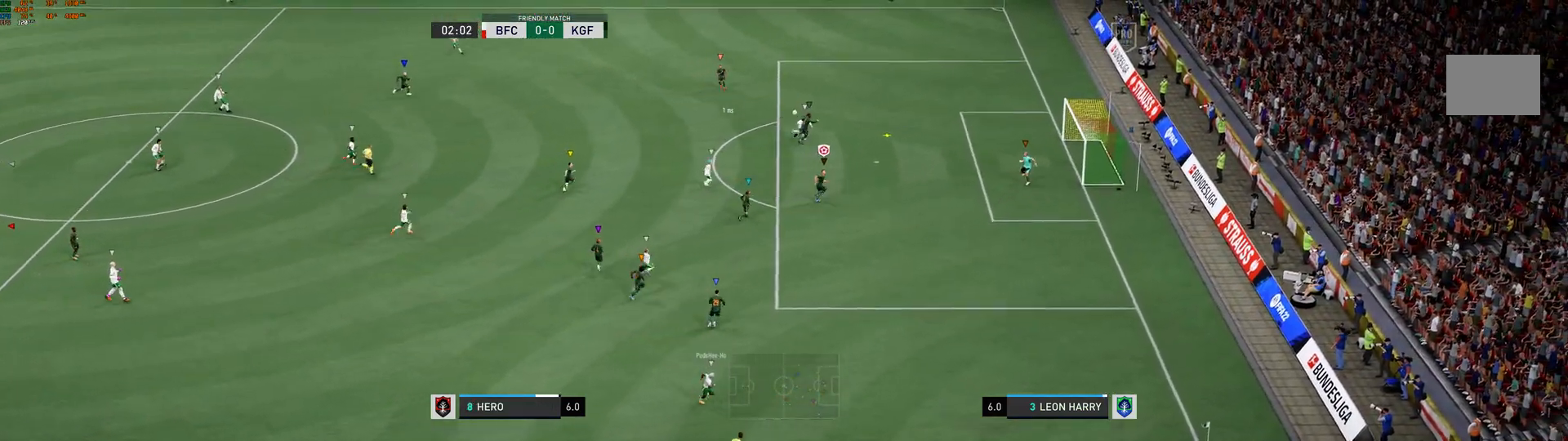
{"dt_ms": 500, "buttons": [], "left_stick": "center", "right_stick": "center", "events": [[383, "left_stick", "center"]]}
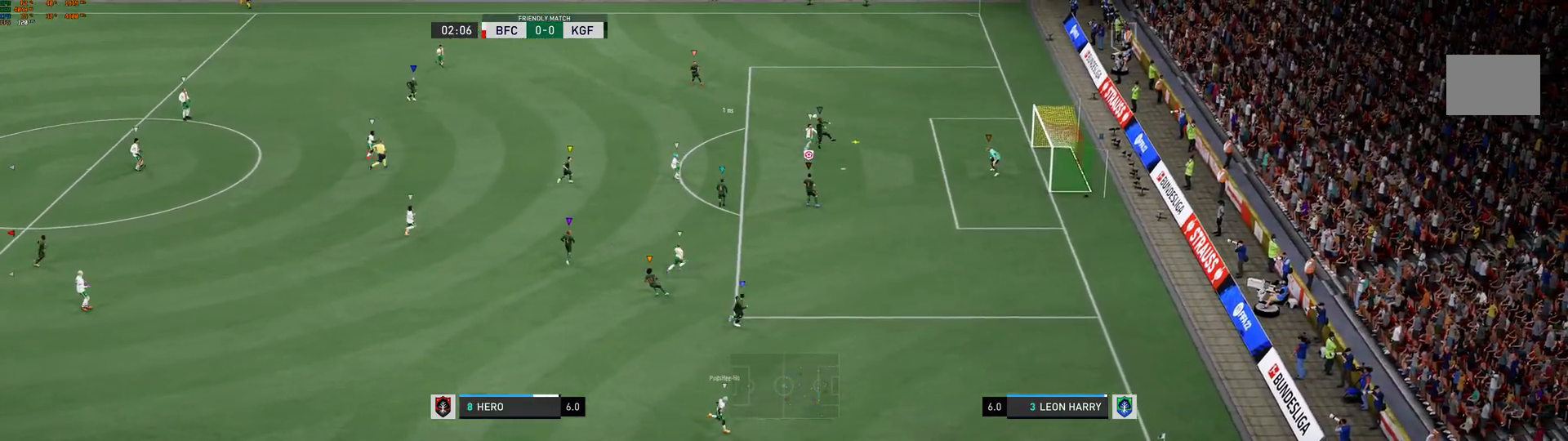
{"dt_ms": 500, "buttons": [], "left_stick": "center", "right_stick": "center", "events": []}
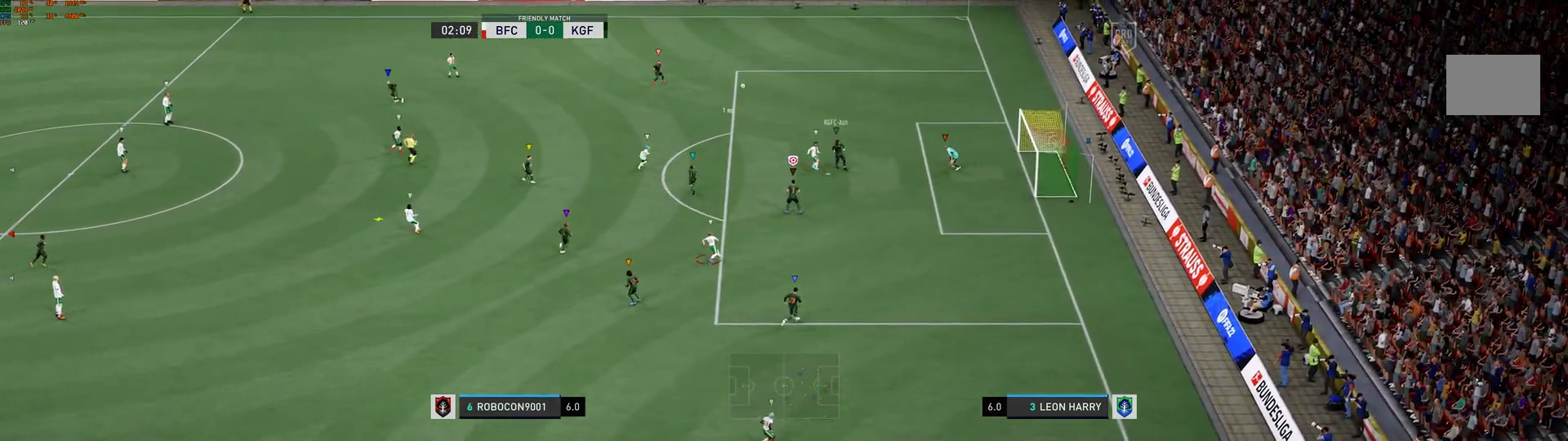
{"dt_ms": 500, "buttons": [], "left_stick": "left", "right_stick": "center", "events": [[117, "left_stick", "left"], [217, "L2", "down"], [283, "L2", "up"]]}
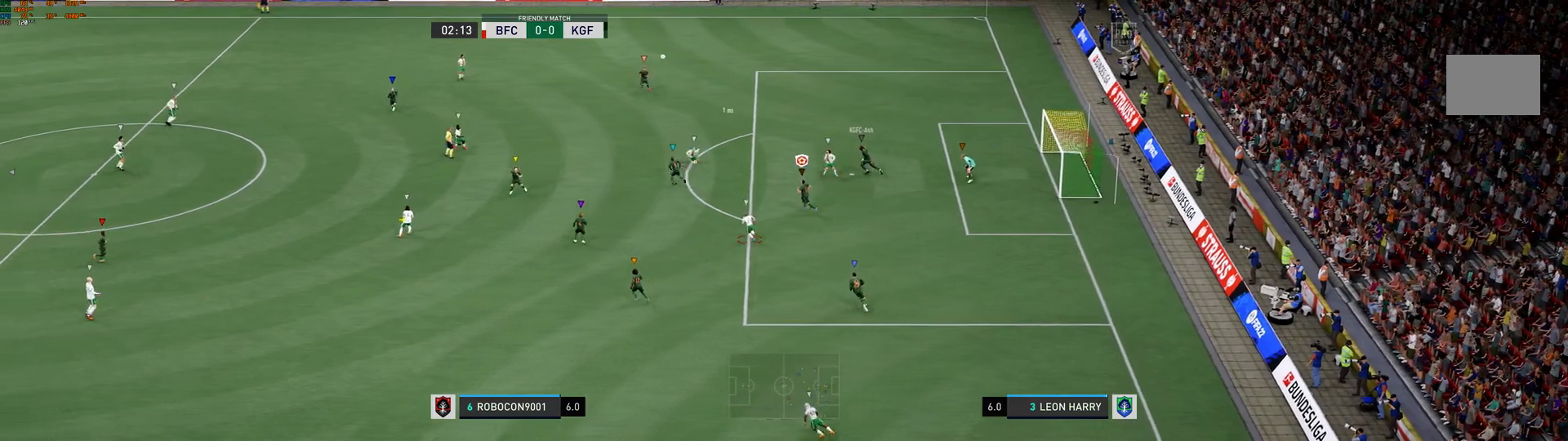
{"dt_ms": 500, "buttons": [], "left_stick": "left", "right_stick": "center", "events": []}
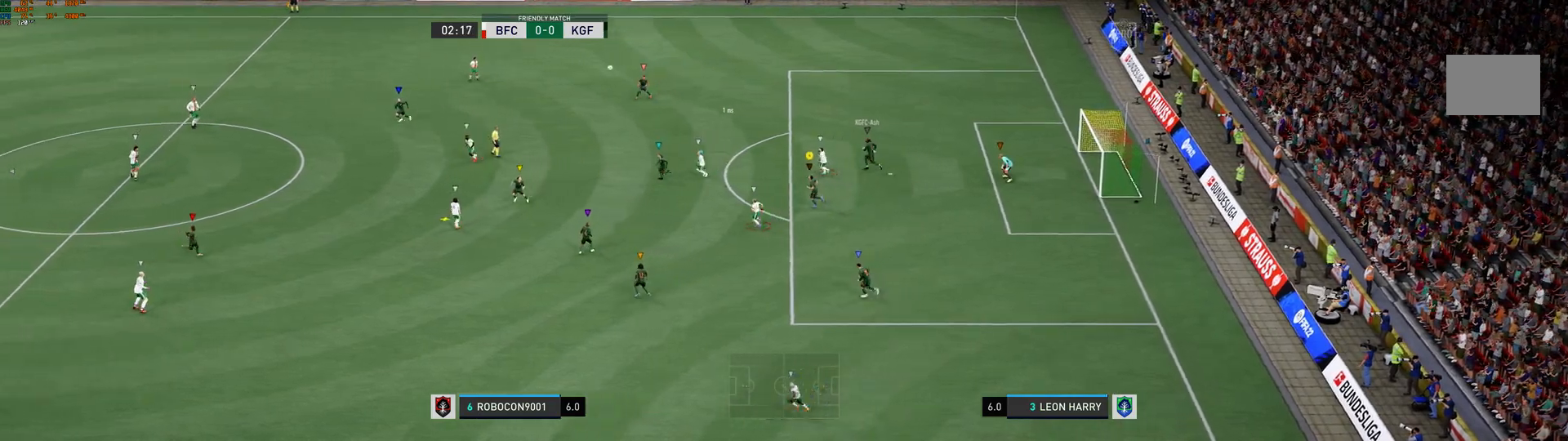
{"dt_ms": 500, "buttons": ["L2"], "left_stick": "left", "right_stick": "center", "events": [[450, "L2", "down"]]}
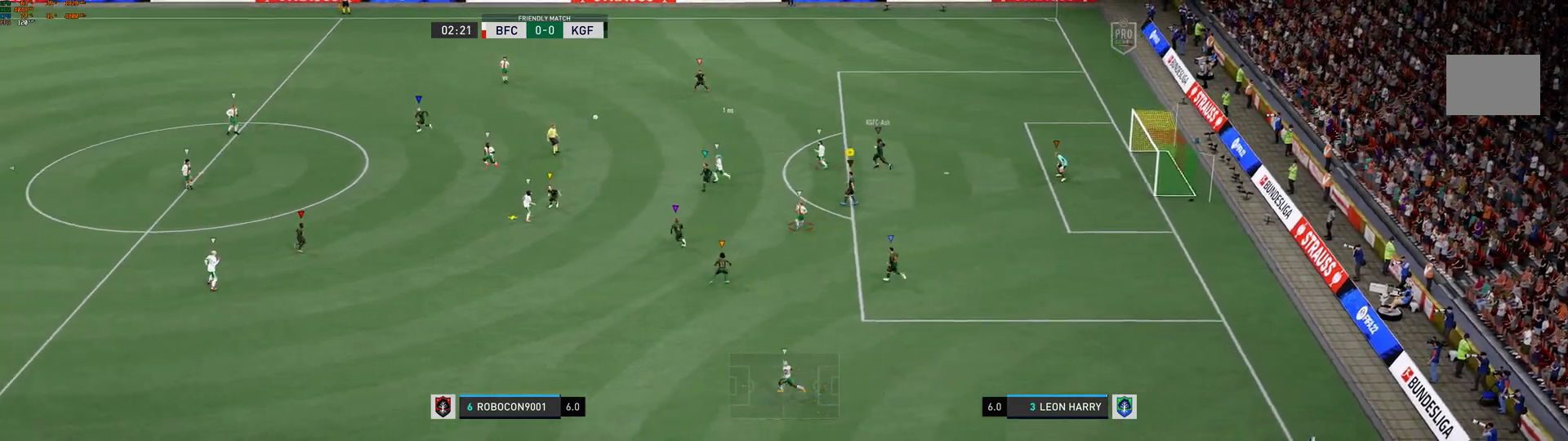
{"dt_ms": 500, "buttons": ["L2"], "left_stick": "left", "right_stick": "center", "events": []}
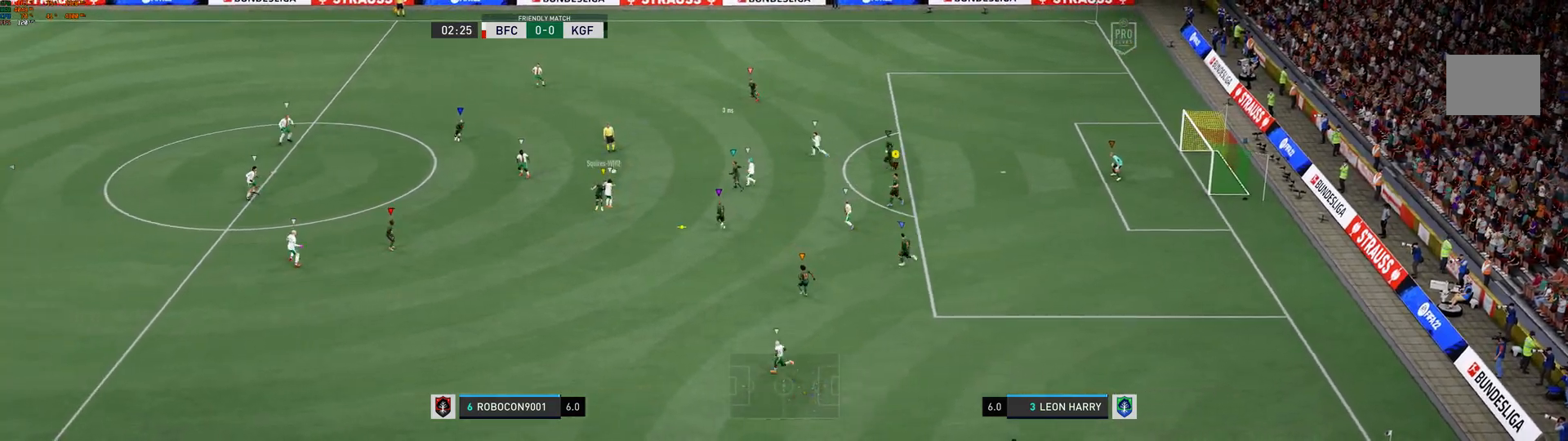
{"dt_ms": 500, "buttons": ["L2"], "left_stick": "left", "right_stick": "center"}
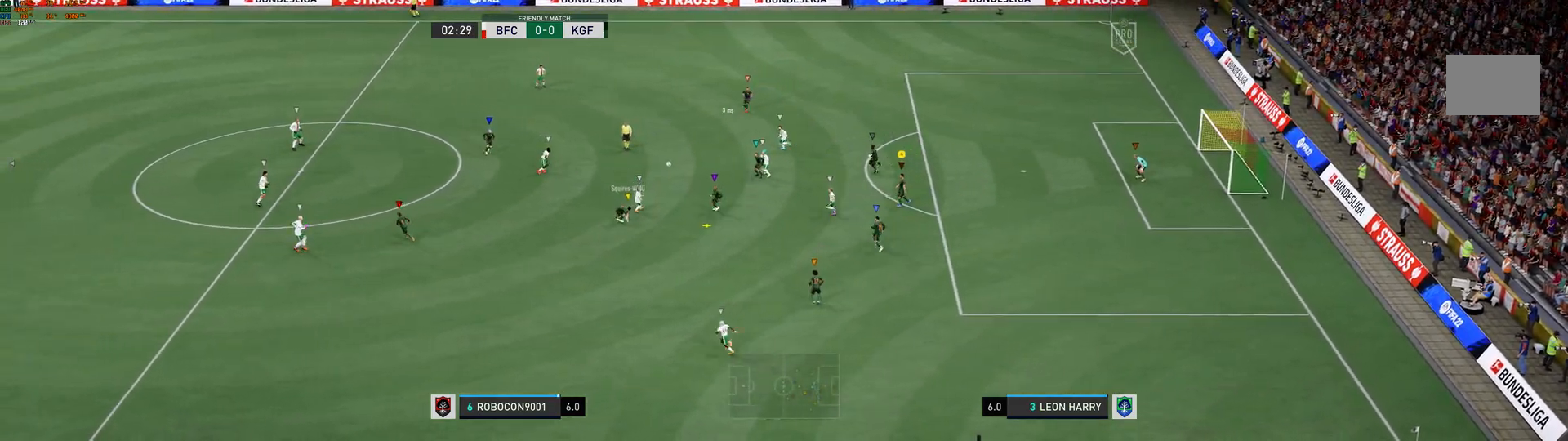
{"dt_ms": 1000, "buttons": ["L2"], "left_stick": "center", "right_stick": "center"}
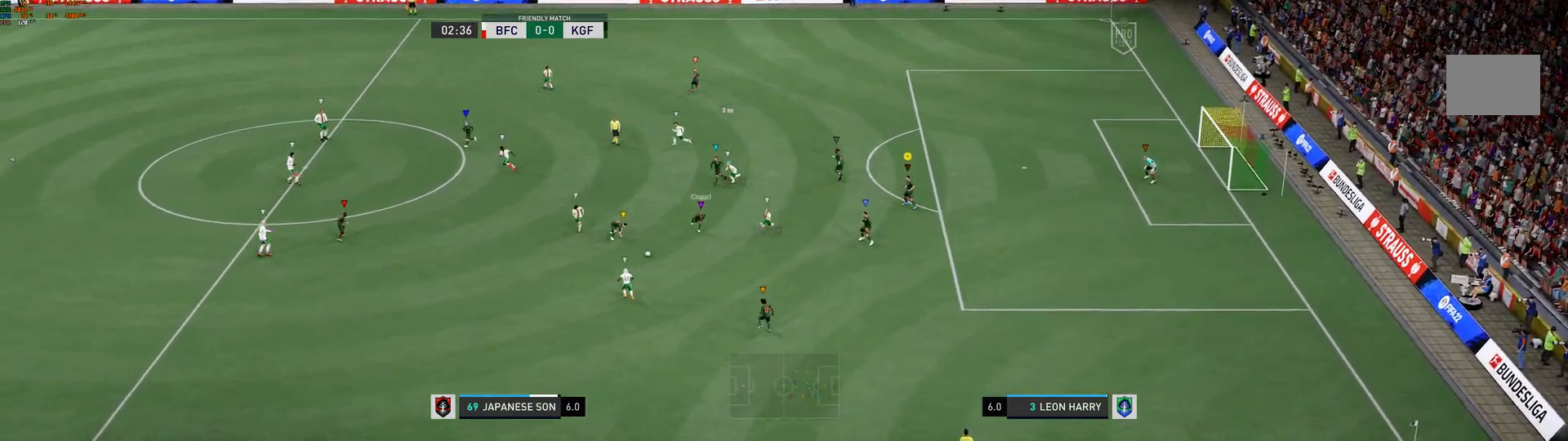
{"dt_ms": 500, "buttons": ["L2"], "left_stick": "left", "right_stick": "center", "events": [[50, "left_stick", "left"]]}
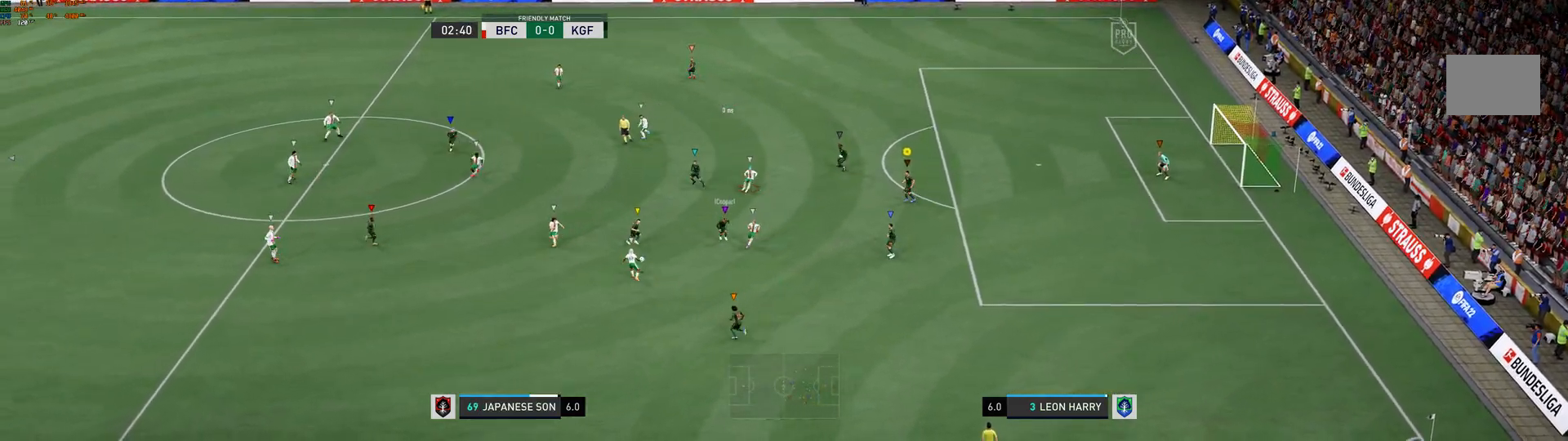
{"dt_ms": 500, "buttons": ["L2"], "left_stick": "left", "right_stick": "center", "events": []}
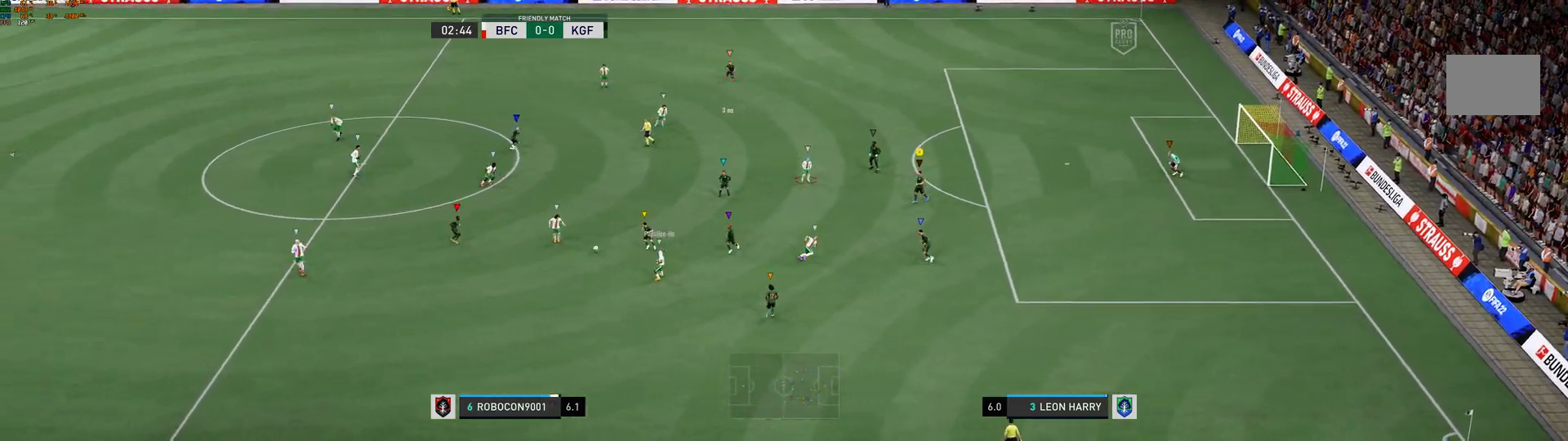
{"dt_ms": 500, "buttons": ["L2"], "left_stick": "left", "right_stick": "center", "events": []}
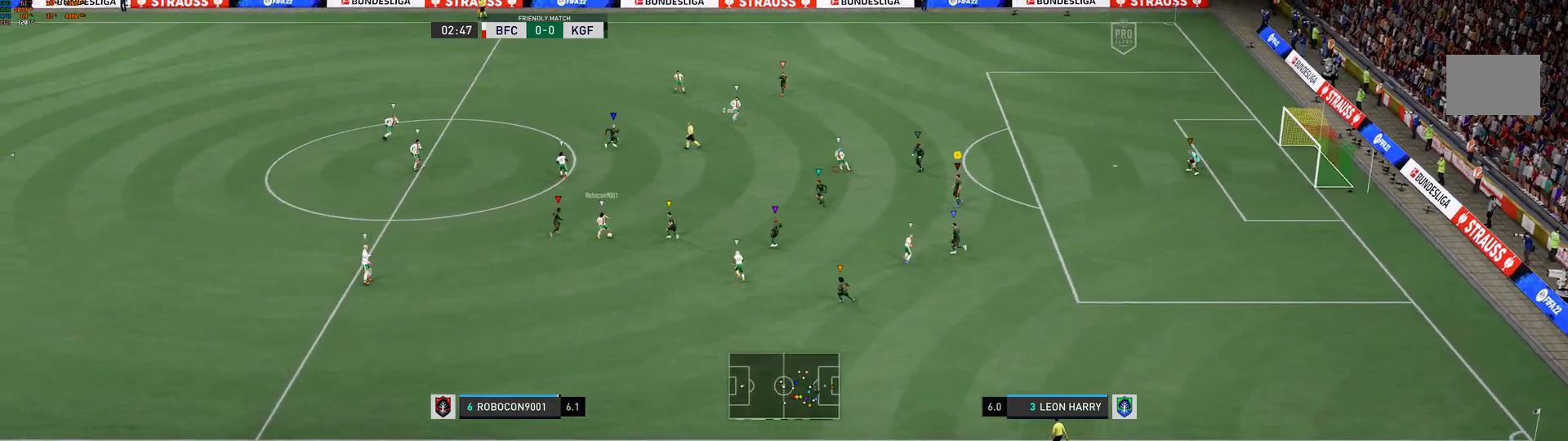
{"dt_ms": 500, "buttons": ["L2"], "left_stick": "up-left", "right_stick": "center", "events": [[417, "left_stick", "up-left"]]}
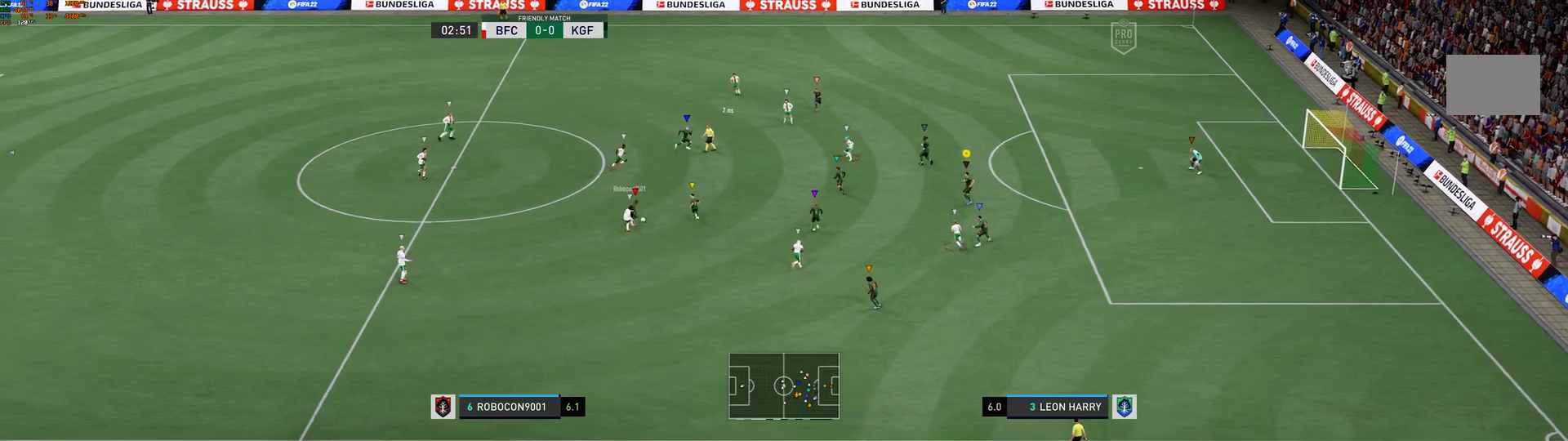
{"dt_ms": 500, "buttons": ["L2"], "left_stick": "up", "right_stick": "center", "events": [[200, "left_stick", "up"]]}
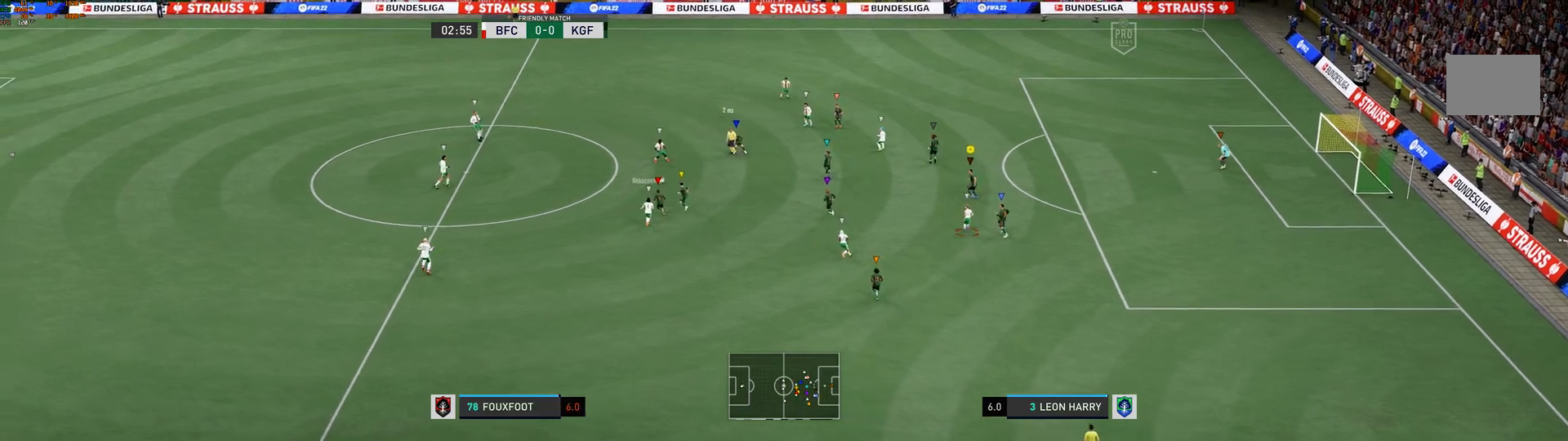
{"dt_ms": 500, "buttons": ["L2"], "left_stick": "up", "right_stick": "center", "events": []}
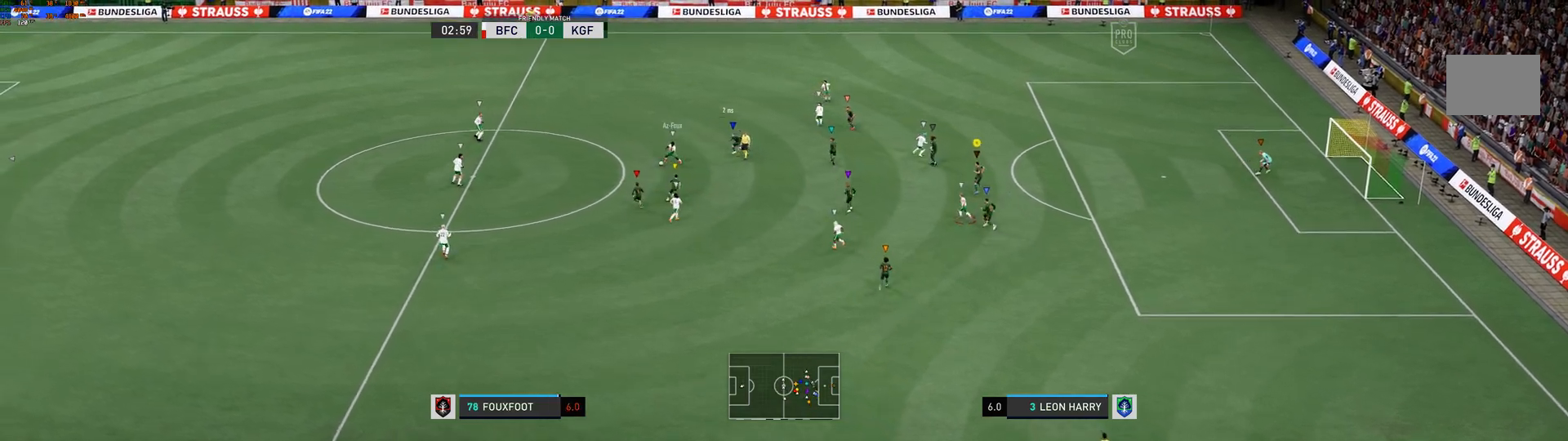
{"dt_ms": 500, "buttons": ["L2"], "left_stick": "up", "right_stick": "center", "events": []}
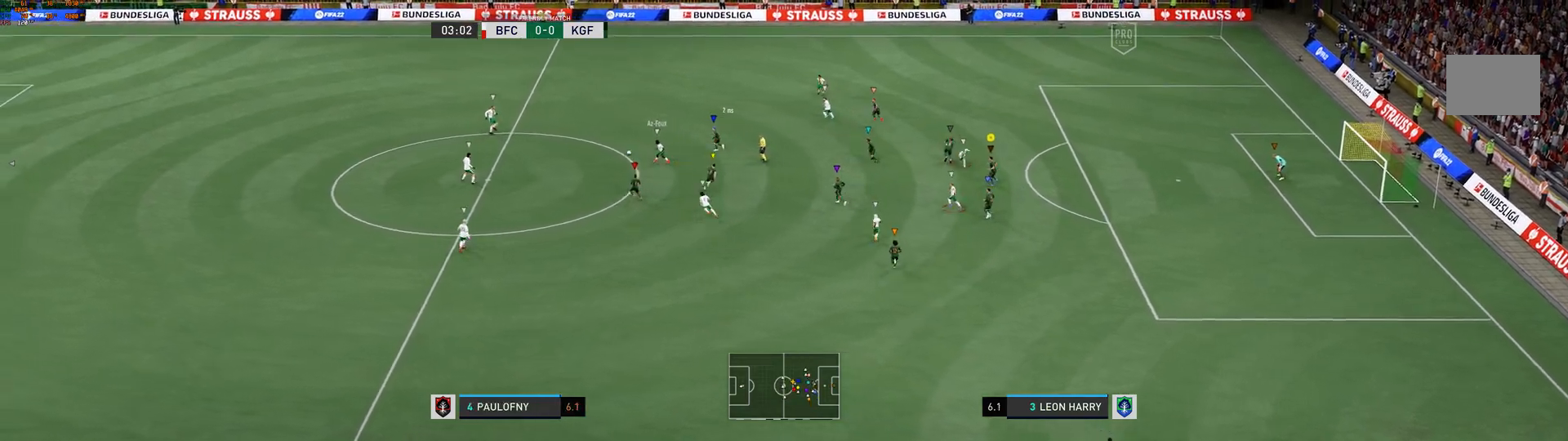
{"dt_ms": 500, "buttons": ["L2"], "left_stick": "up-left", "right_stick": "center", "events": [[450, "left_stick", "up-left"]]}
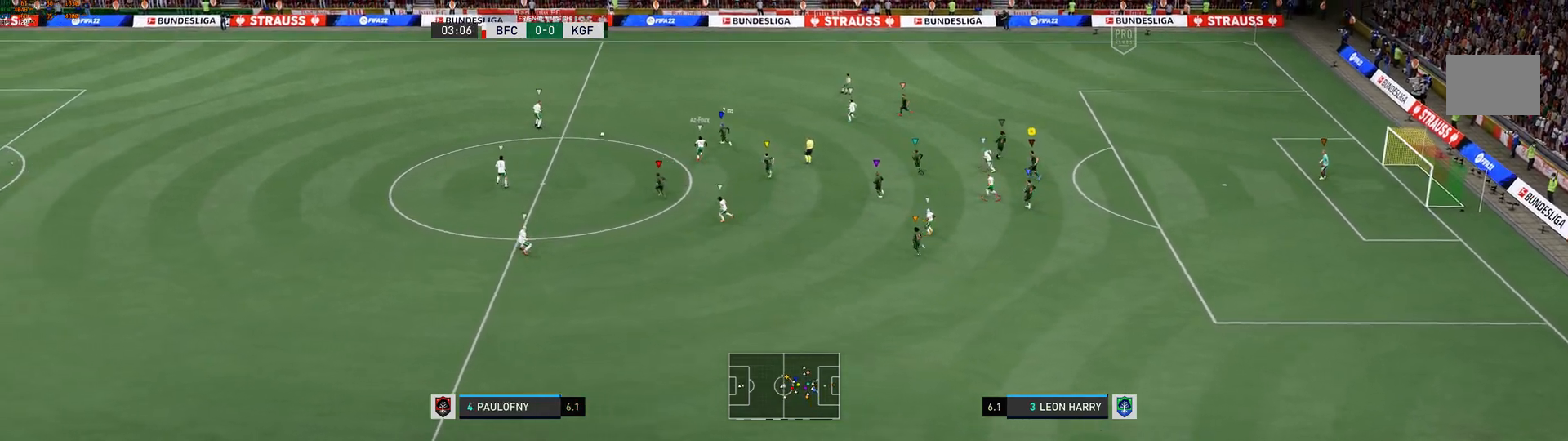
{"dt_ms": 500, "buttons": ["L2"], "left_stick": "up-left", "right_stick": "center", "events": []}
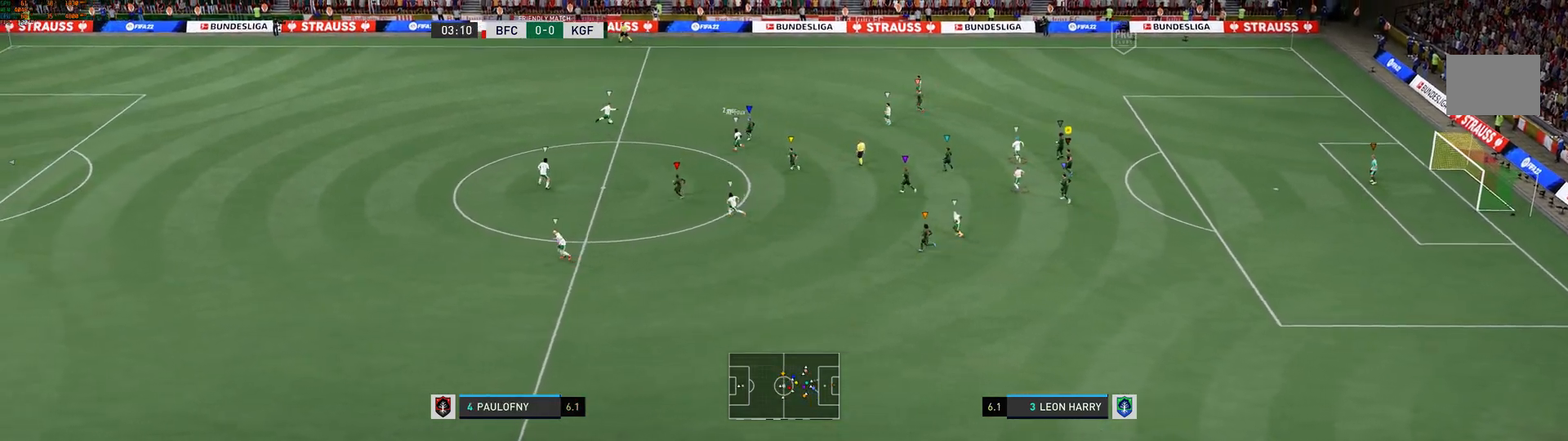
{"dt_ms": 500, "buttons": ["L2"], "left_stick": "up-left", "right_stick": "center", "events": []}
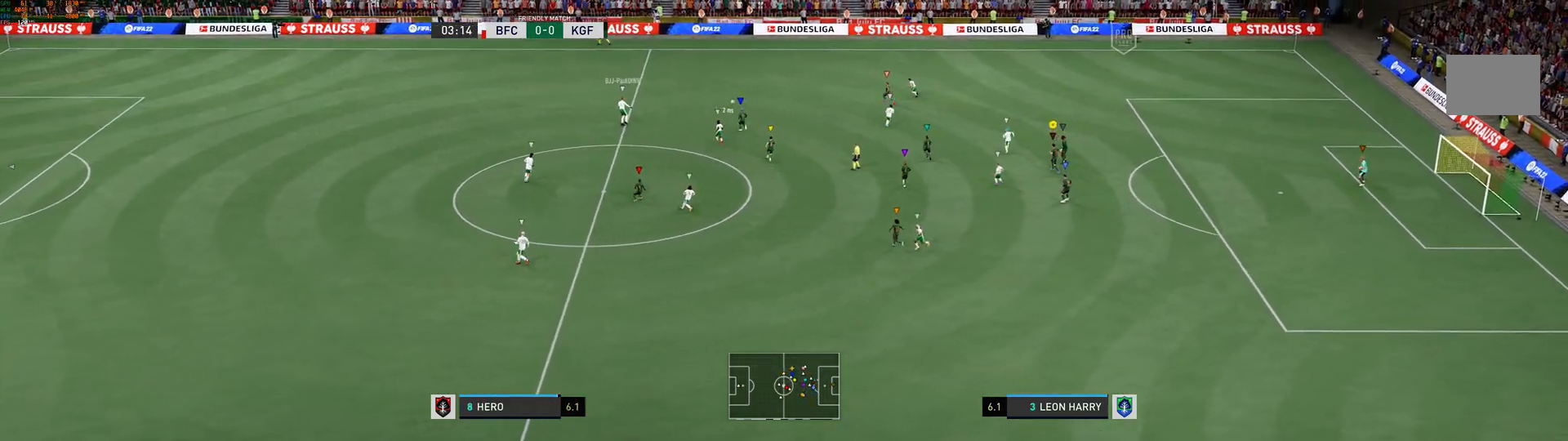
{"dt_ms": 500, "buttons": ["L2"], "left_stick": "up-left", "right_stick": "center", "events": []}
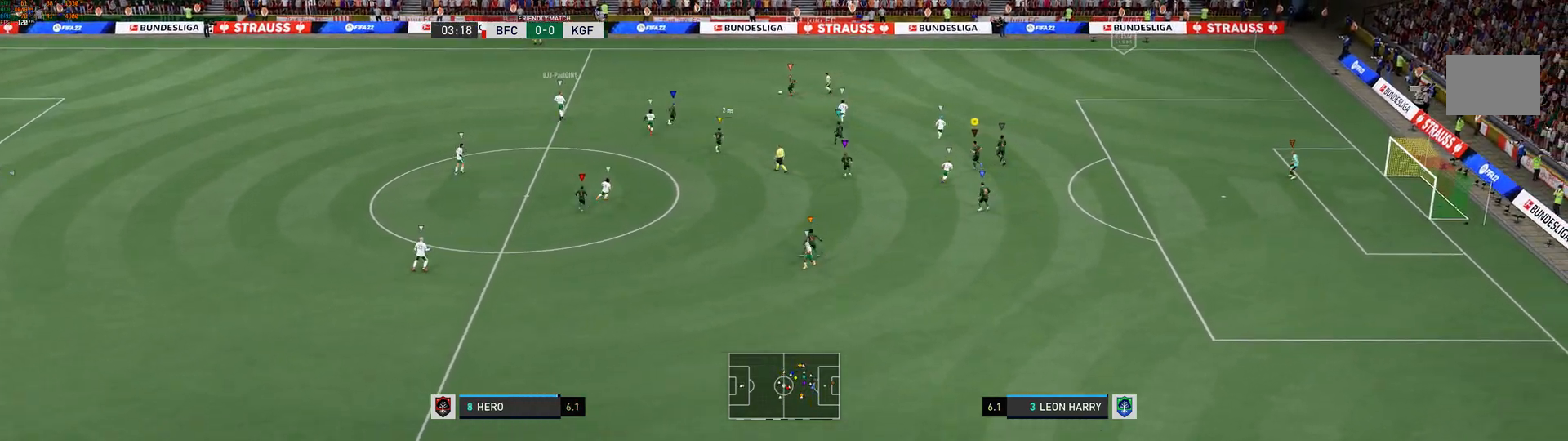
{"dt_ms": 500, "buttons": ["L2", "R1"], "left_stick": "up-right", "right_stick": "center", "events": [[33, "left_stick", "center"], [100, "left_stick", "right"], [333, "R1", "down"], [483, "left_stick", "up-right"]]}
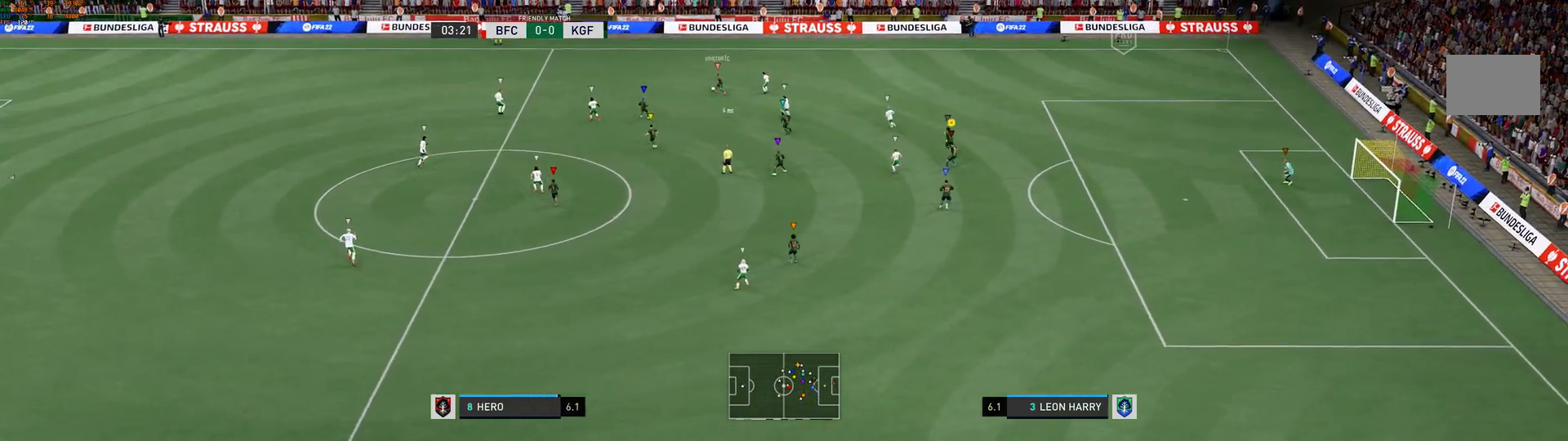
{"dt_ms": 500, "buttons": ["L2"], "left_stick": "up-left", "right_stick": "center", "events": [[17, "R1", "up"], [117, "left_stick", "up"], [250, "left_stick", "up-left"]]}
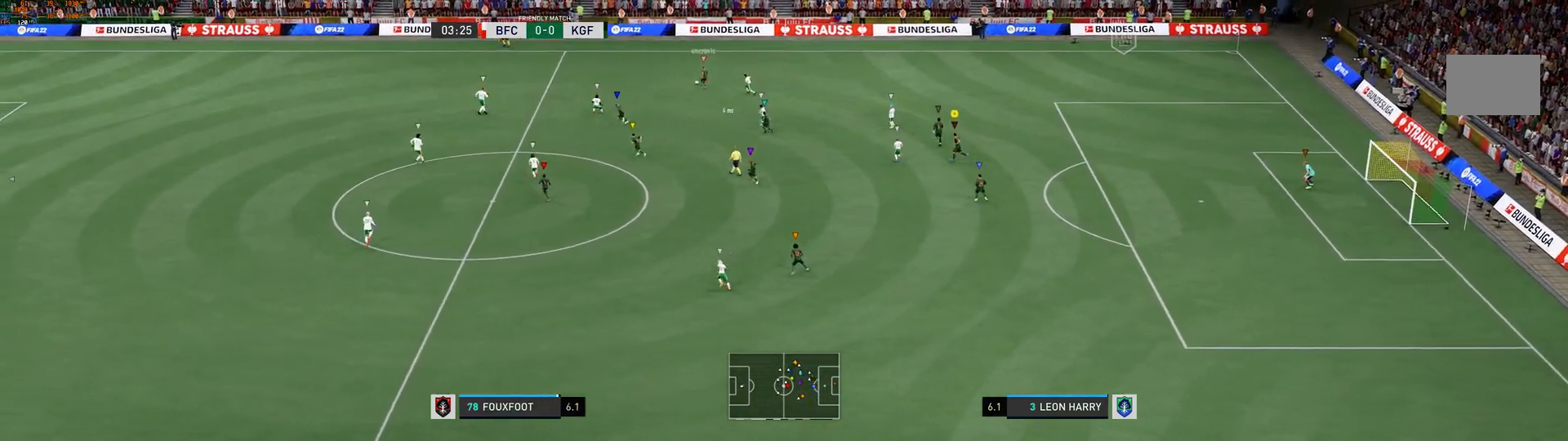
{"dt_ms": 500, "buttons": [], "left_stick": "up-left", "right_stick": "center", "events": [[333, "L2", "up"]]}
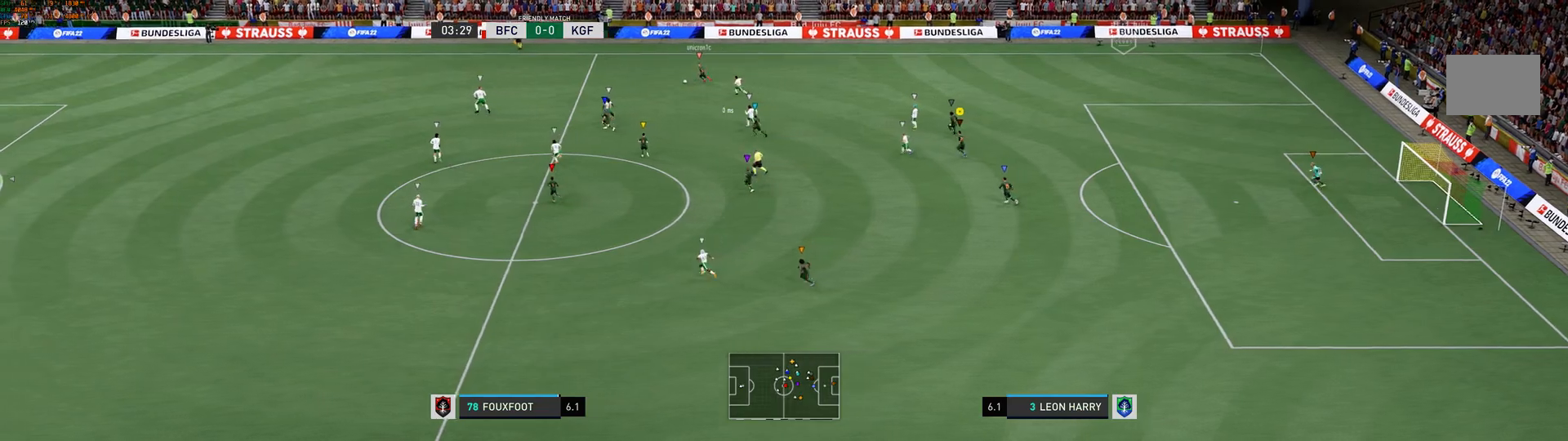
{"dt_ms": 500, "buttons": [], "left_stick": "up-left", "right_stick": "center", "events": []}
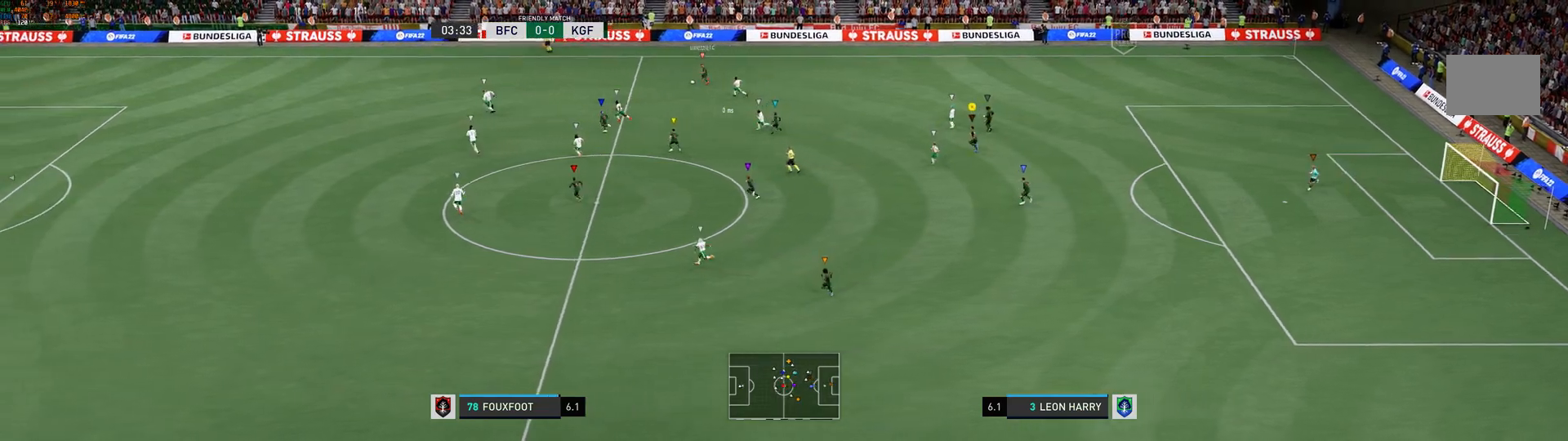
{"dt_ms": 500, "buttons": [], "left_stick": "up-left", "right_stick": "center", "events": []}
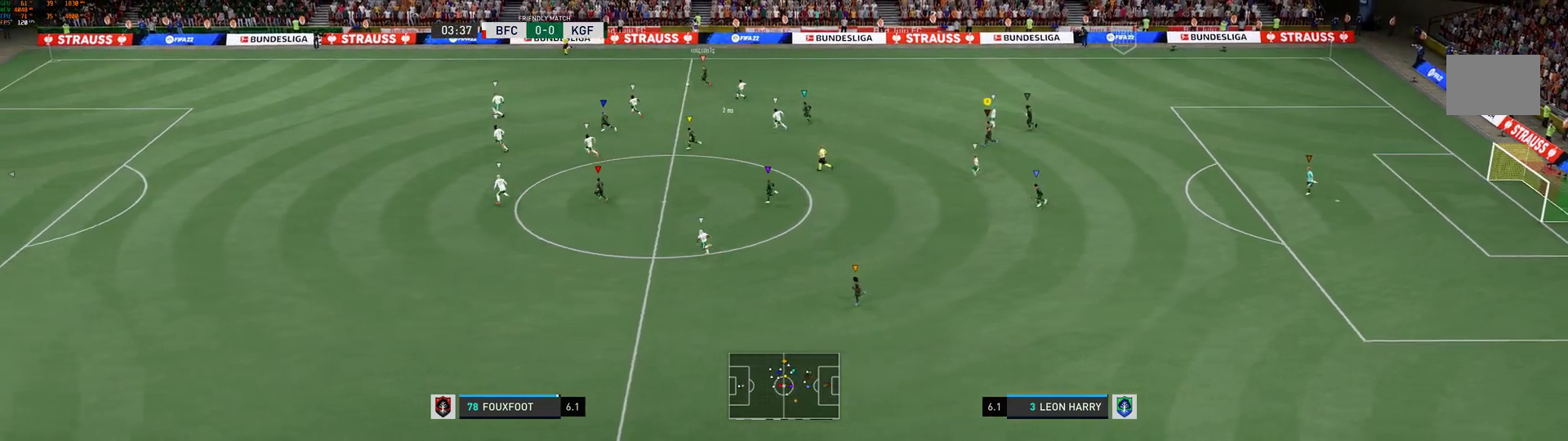
{"dt_ms": 500, "buttons": [], "left_stick": "left", "right_stick": "center", "events": [[17, "left_stick", "left"]]}